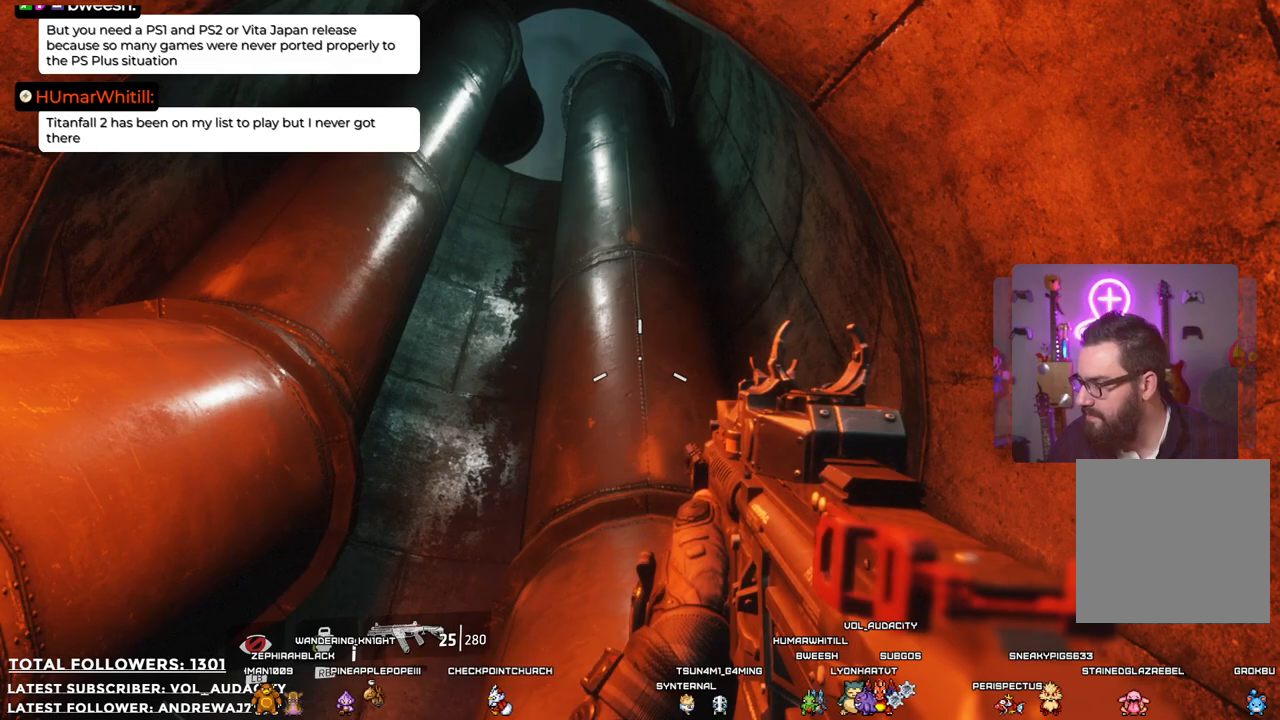
Gameplay with a controller (Xbox layout); each line is a JSON object with the inputs held at the frame after it. "events" lists button and stick changes between this image and that frame as [ms after this image, input, new state], when the widget could be followed in between. Not read: R3.
{"buttons": [], "left_stick": "up", "right_stick": "center", "events": [[484, "left_stick", "up"]]}
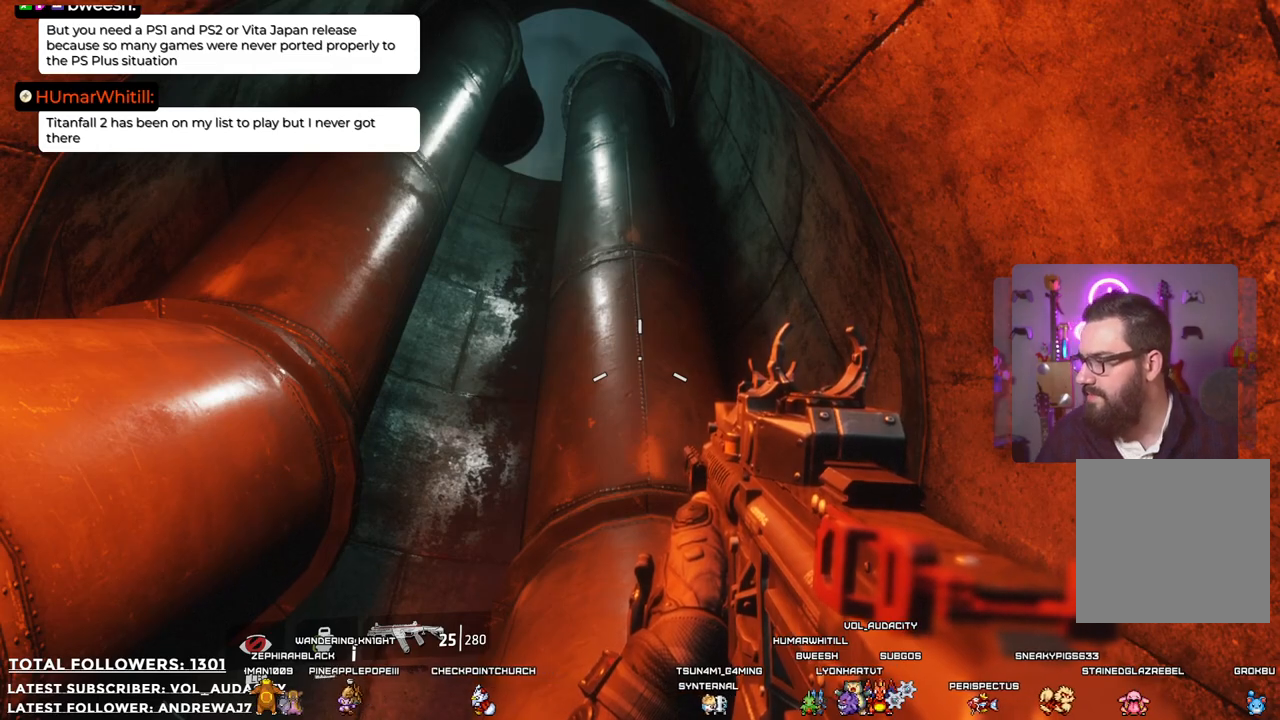
{"buttons": [], "left_stick": "up", "right_stick": "center", "events": []}
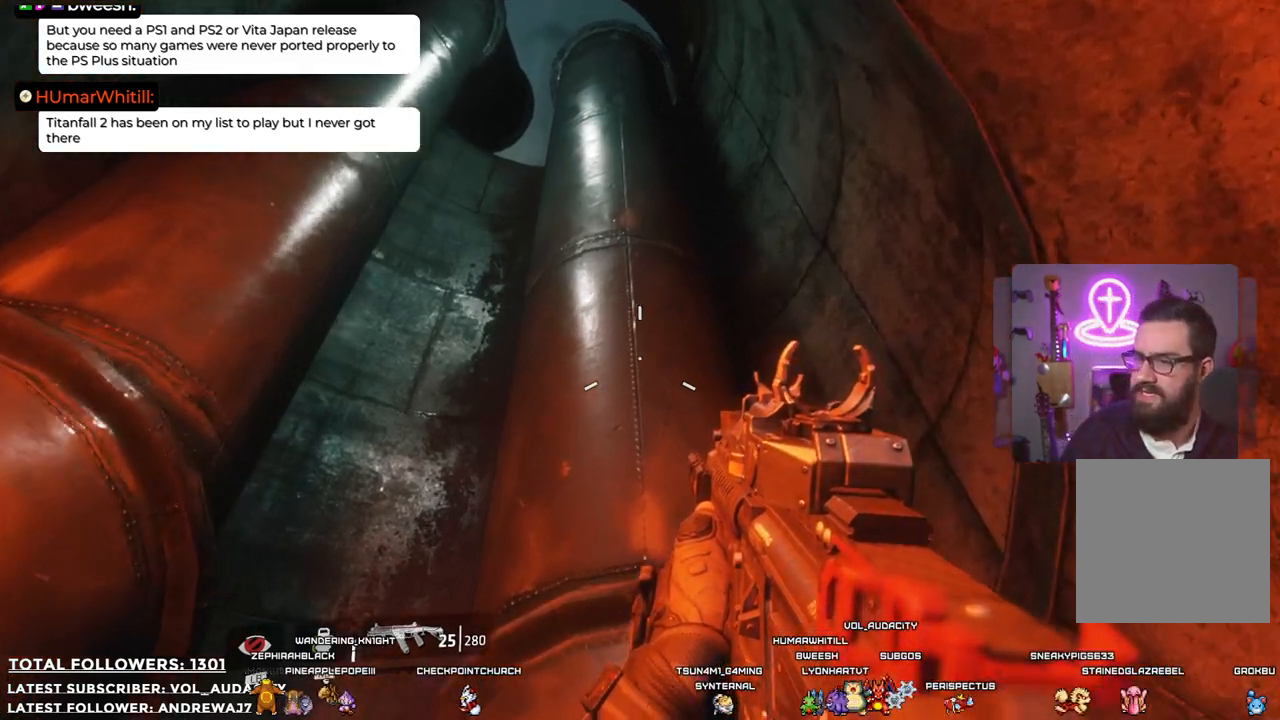
{"buttons": [], "left_stick": "up", "right_stick": "center", "events": [[167, "L3", "down"], [317, "L3", "up"]]}
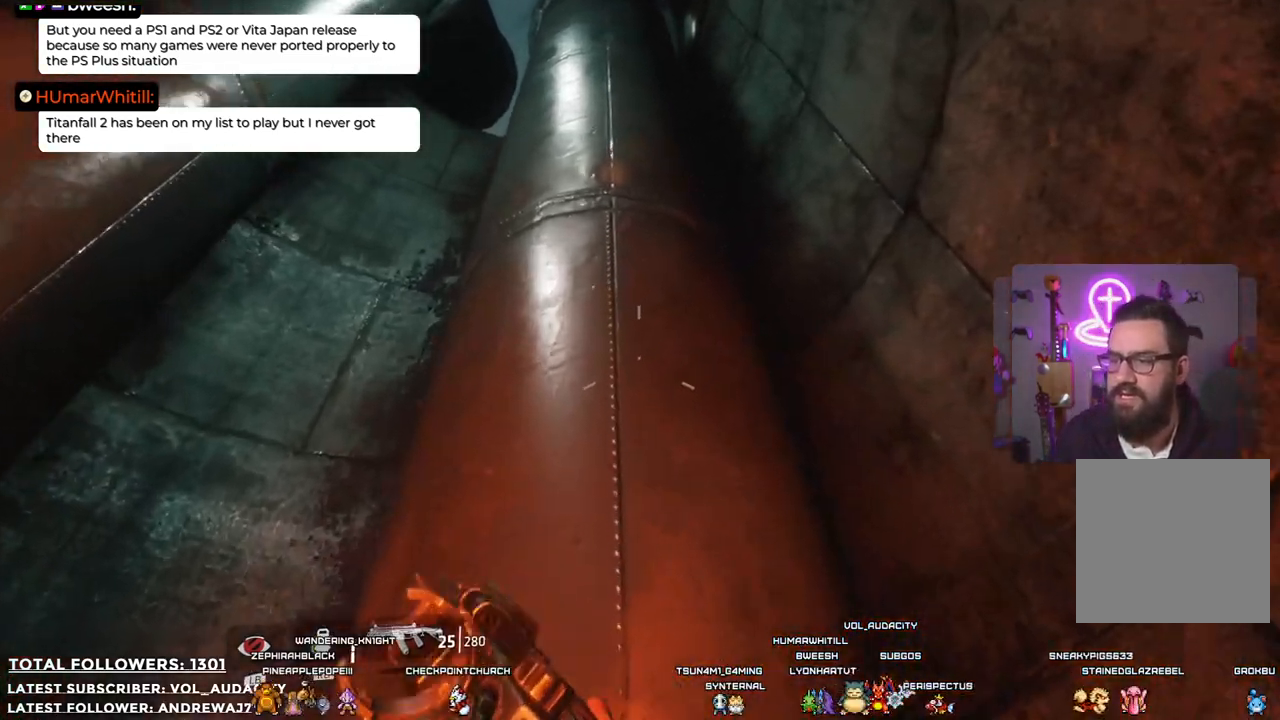
{"buttons": [], "left_stick": "up", "right_stick": "center", "events": []}
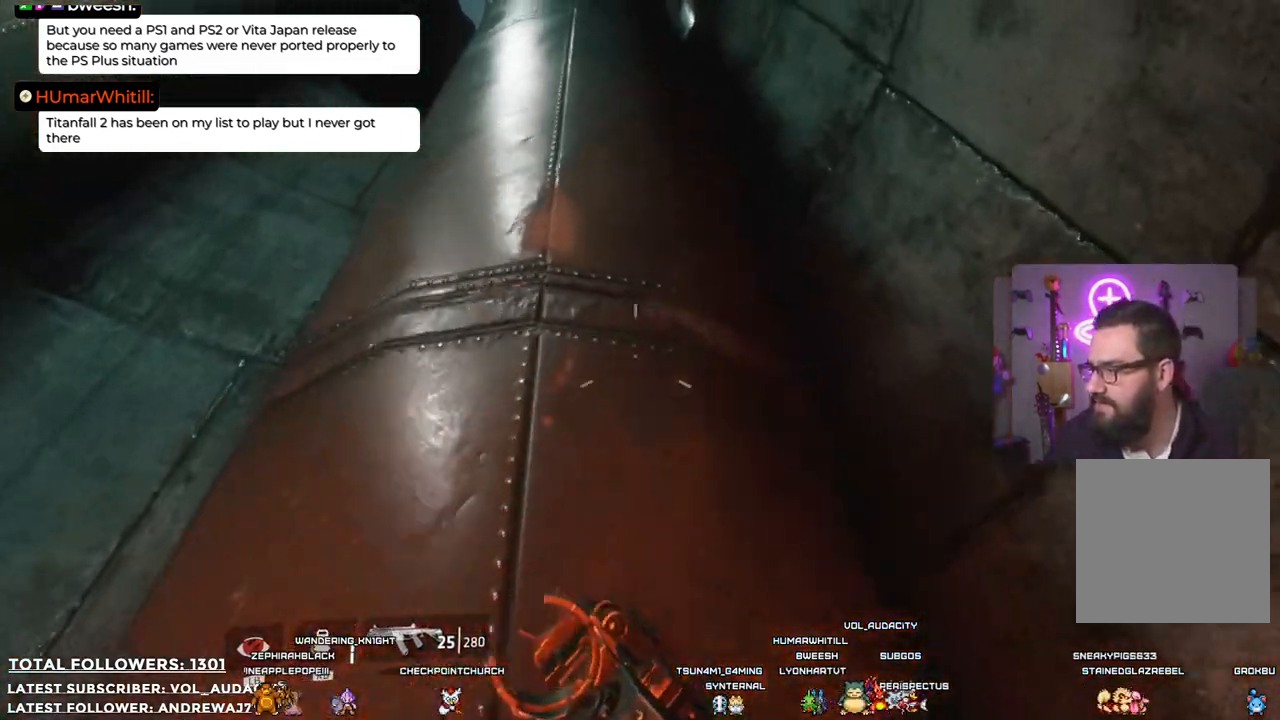
{"buttons": [], "left_stick": "up", "right_stick": "center", "events": [[251, "right_stick", "down-left"], [368, "right_stick", "center"]]}
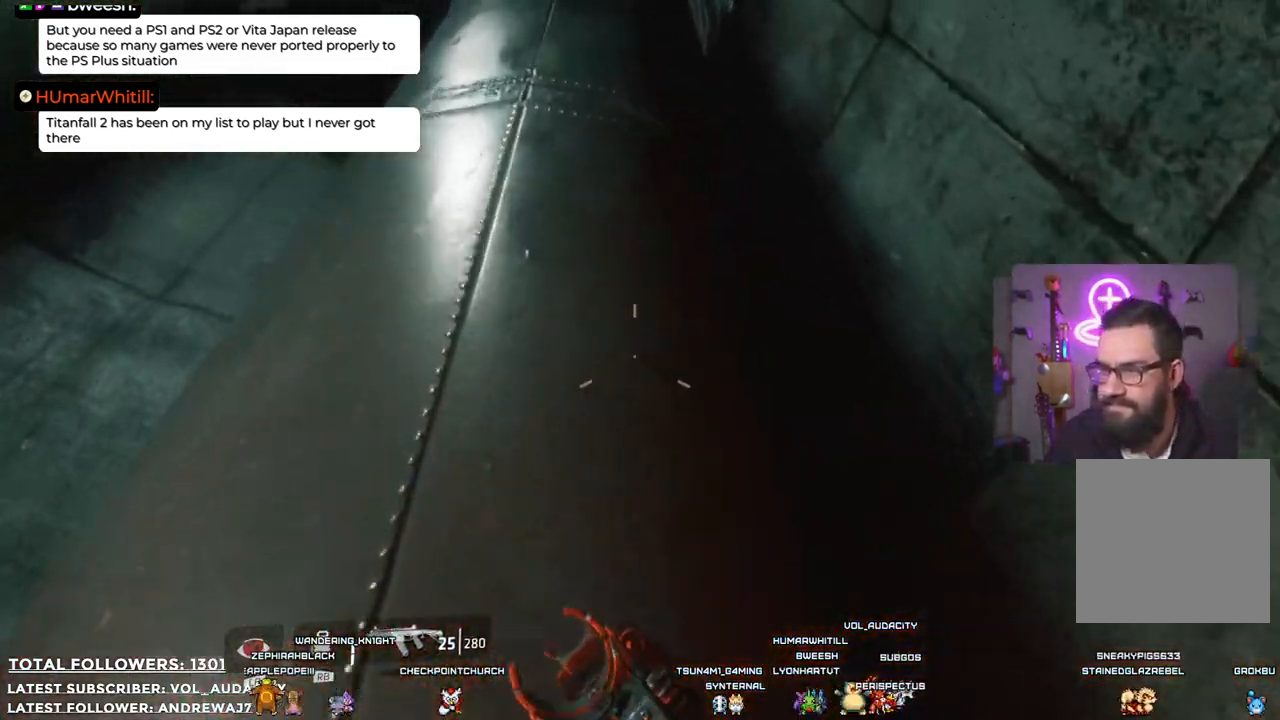
{"buttons": [], "left_stick": "up", "right_stick": "center", "events": [[134, "right_stick", "up"], [384, "right_stick", "center"]]}
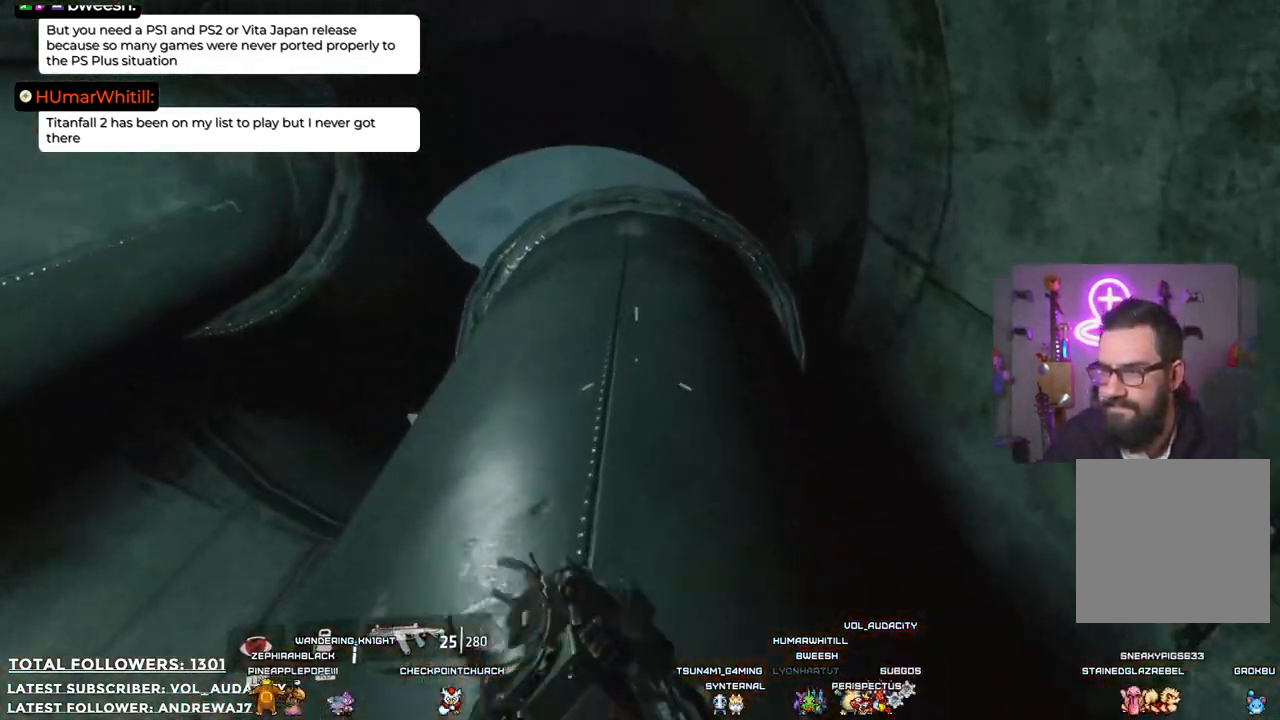
{"buttons": [], "left_stick": "up", "right_stick": "down-left", "events": [[484, "right_stick", "down-left"]]}
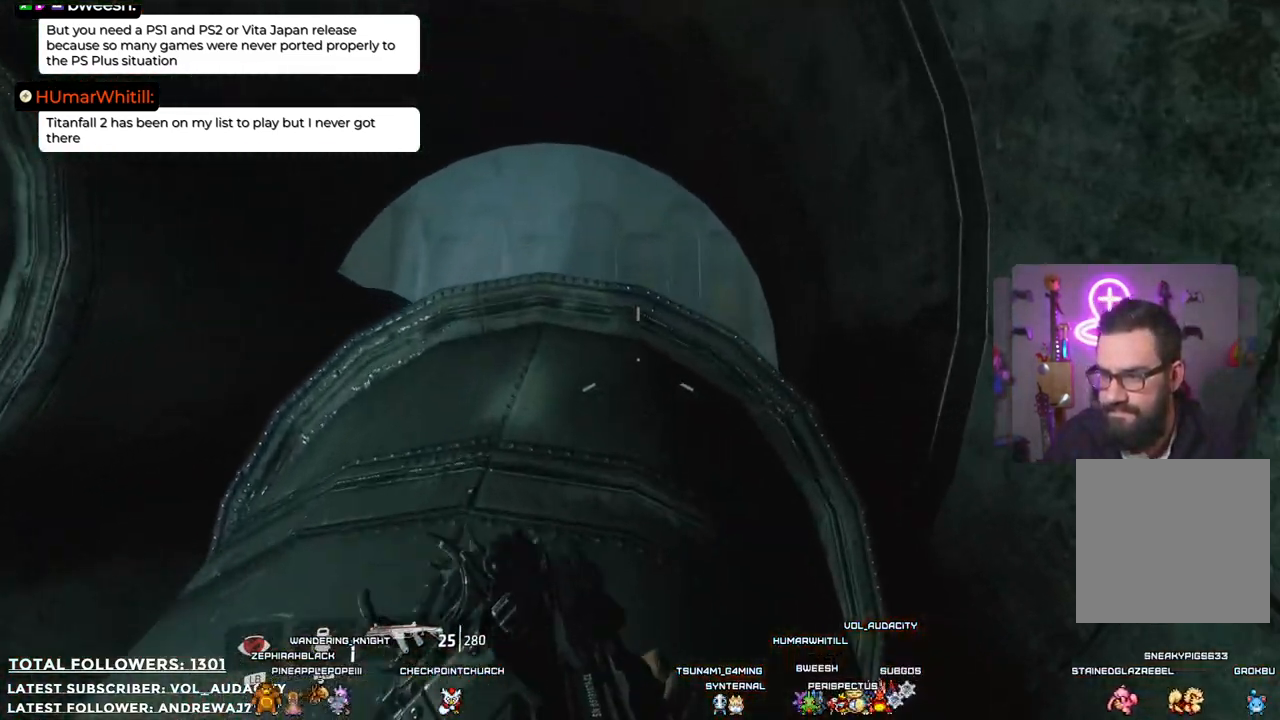
{"buttons": [], "left_stick": "up", "right_stick": "center", "events": [[150, "right_stick", "center"]]}
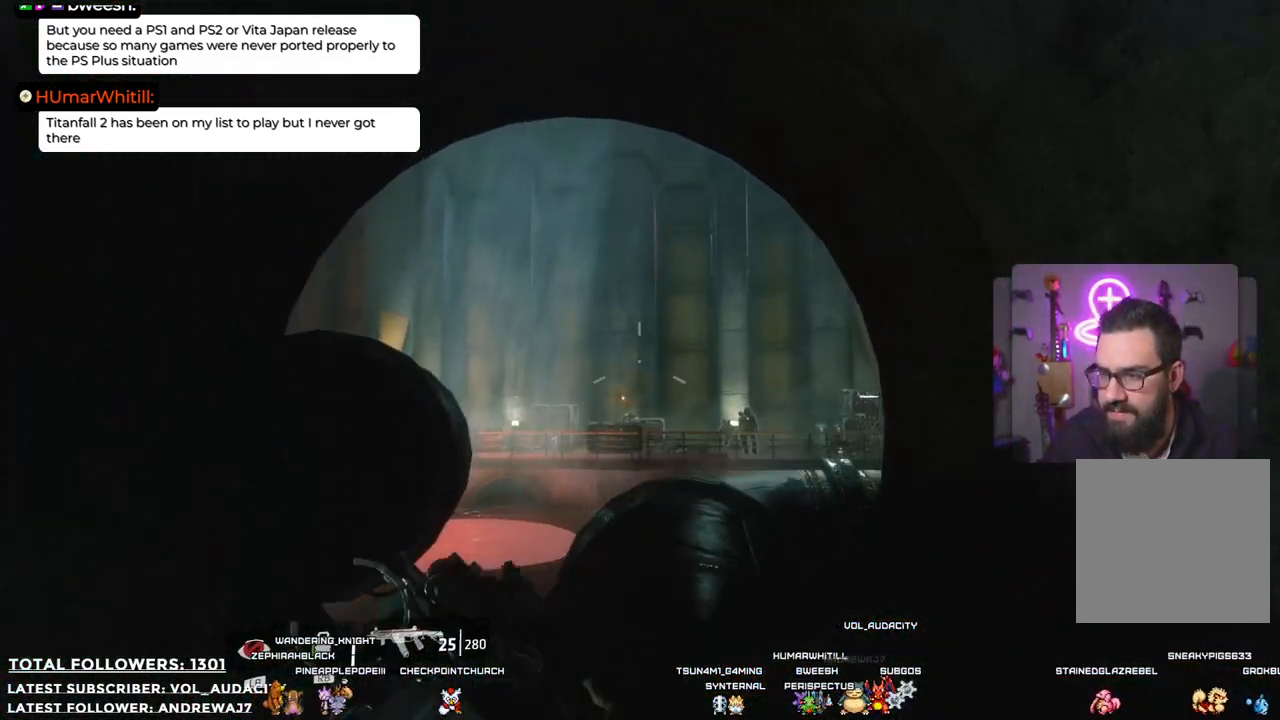
{"buttons": [], "left_stick": "up", "right_stick": "down-right", "events": [[167, "right_stick", "down"], [250, "right_stick", "down-right"]]}
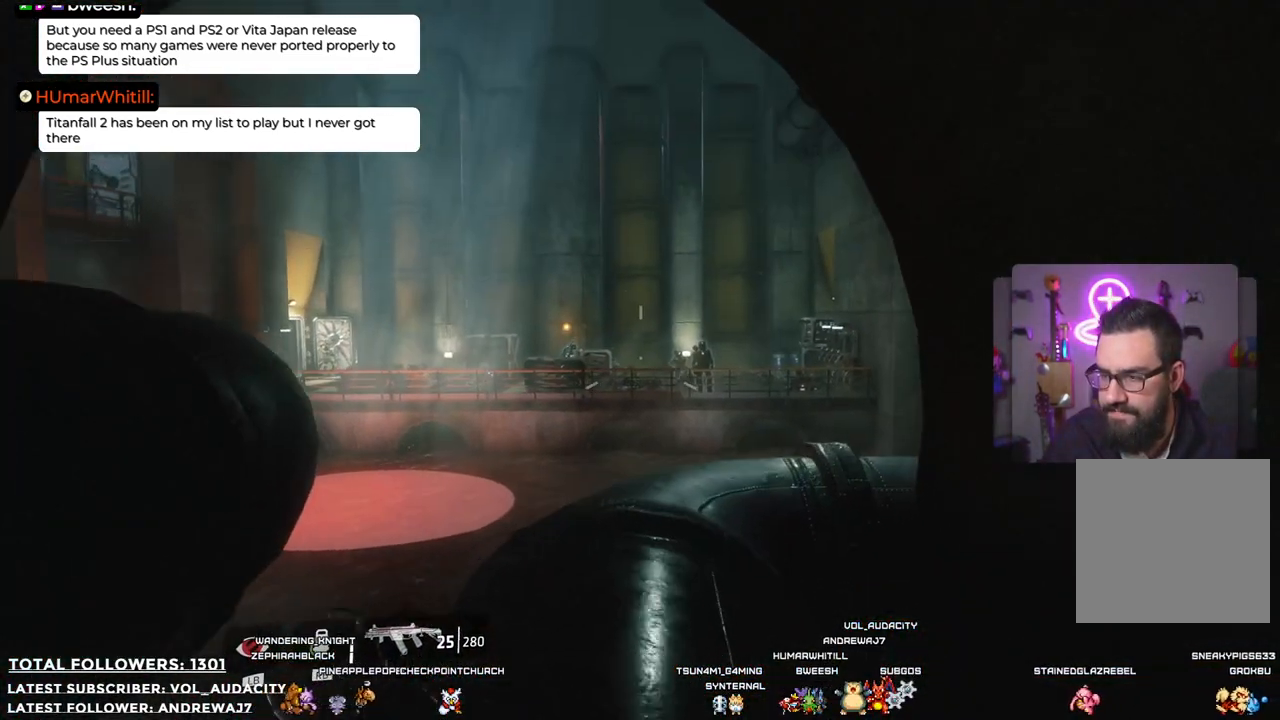
{"buttons": [], "left_stick": "up", "right_stick": "right", "events": [[17, "right_stick", "center"], [351, "right_stick", "right"]]}
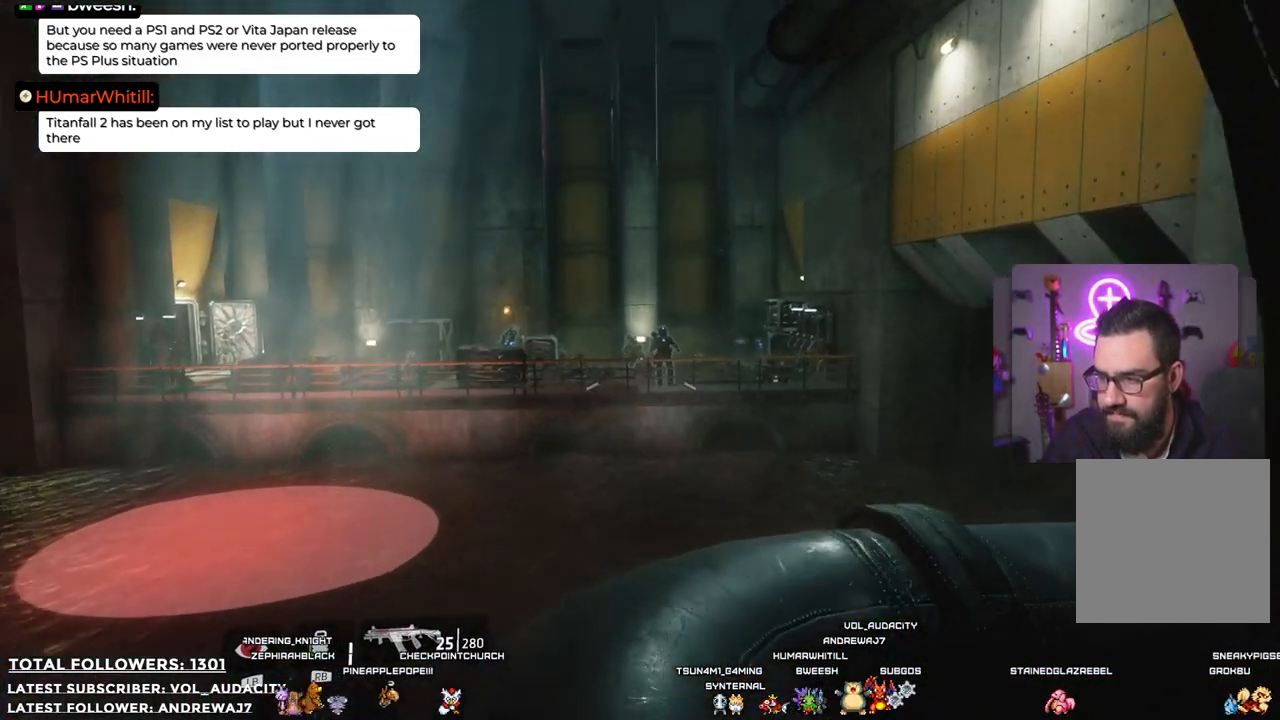
{"buttons": [], "left_stick": "up-right", "right_stick": "right", "events": [[501, "left_stick", "up-right"]]}
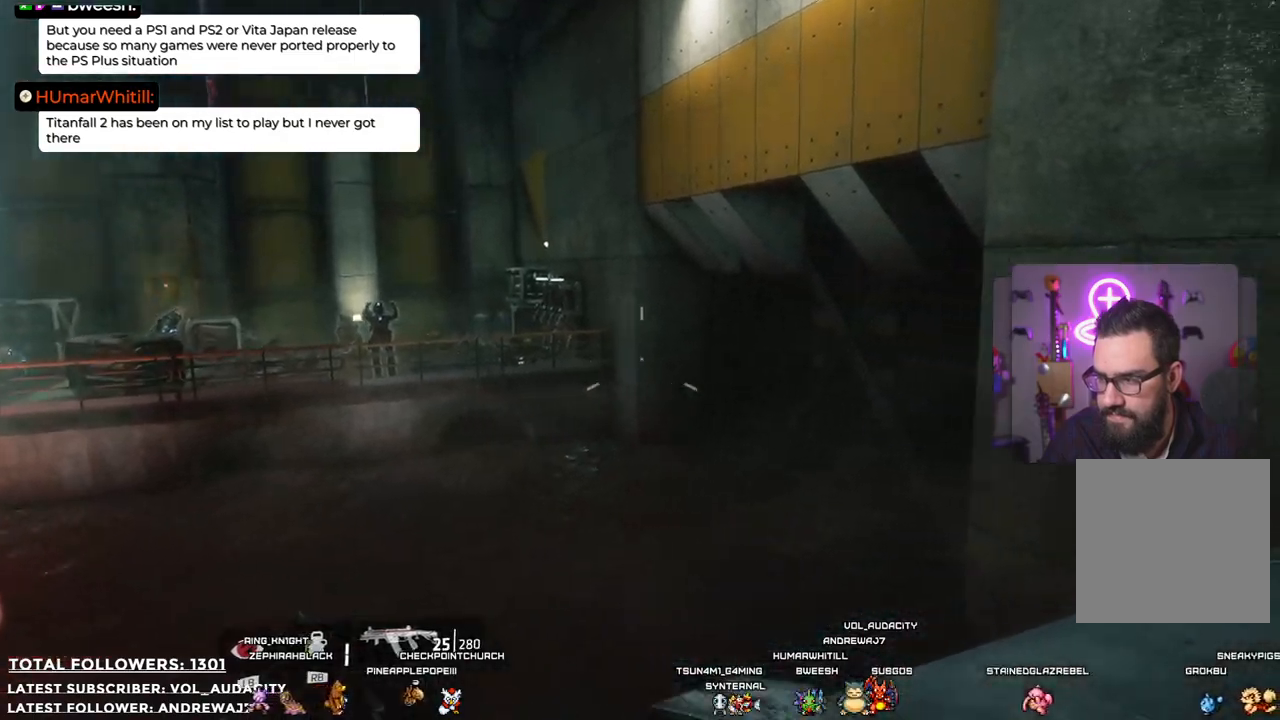
{"buttons": ["A"], "left_stick": "up-right", "right_stick": "center", "events": [[16, "right_stick", "up-right"], [150, "right_stick", "center"], [350, "A", "down"]]}
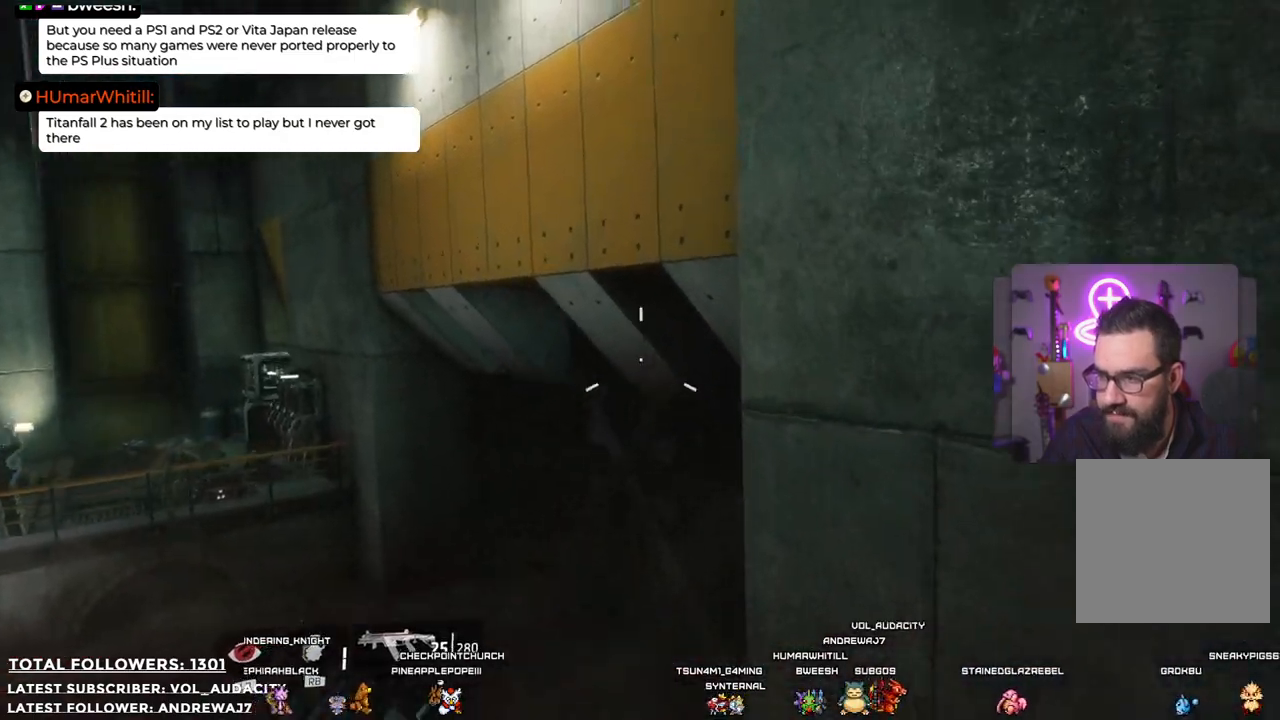
{"buttons": ["A"], "left_stick": "up", "right_stick": "center", "events": [[317, "A", "up"], [317, "left_stick", "up"], [400, "A", "down"]]}
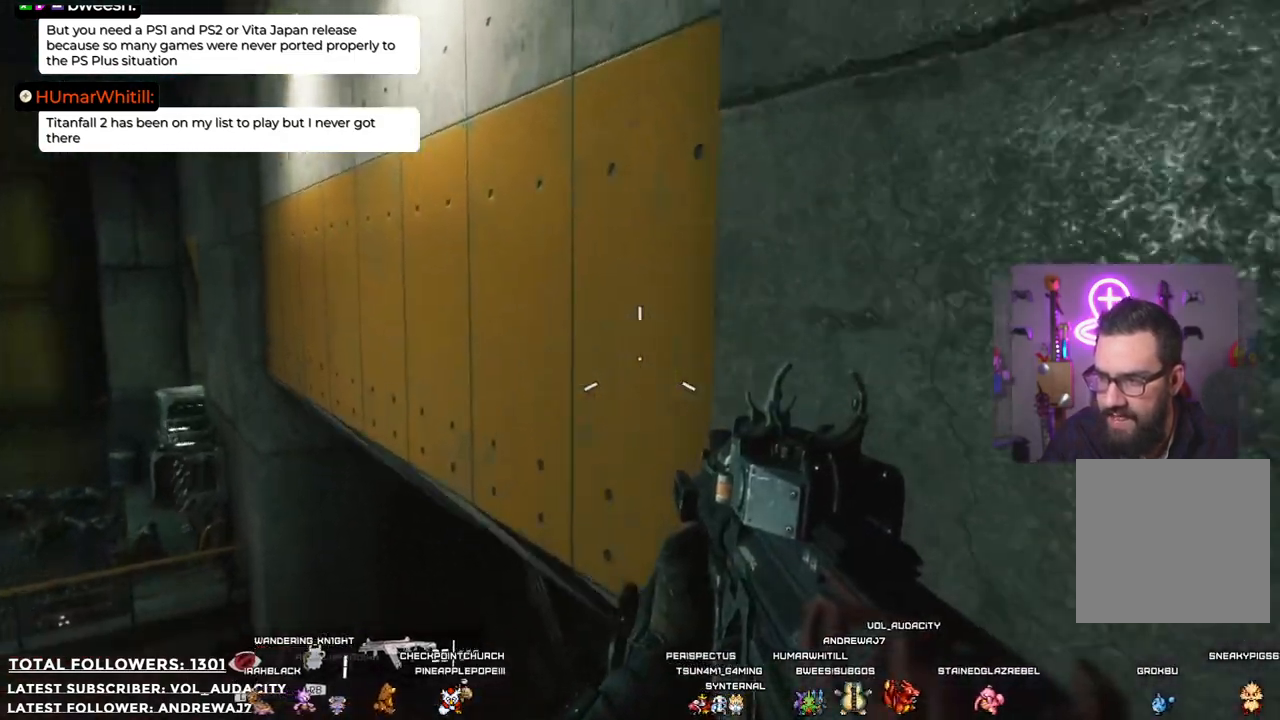
{"buttons": ["A"], "left_stick": "up", "right_stick": "center", "events": []}
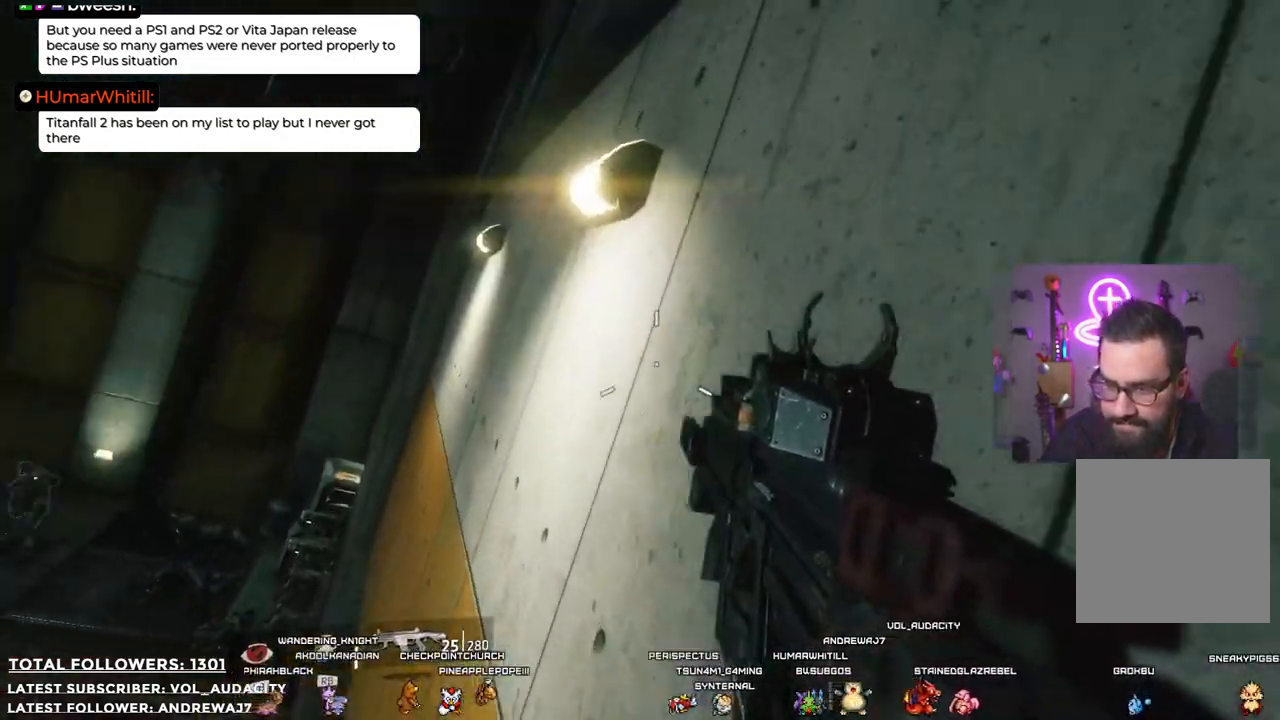
{"buttons": ["A"], "left_stick": "up", "right_stick": "center", "events": []}
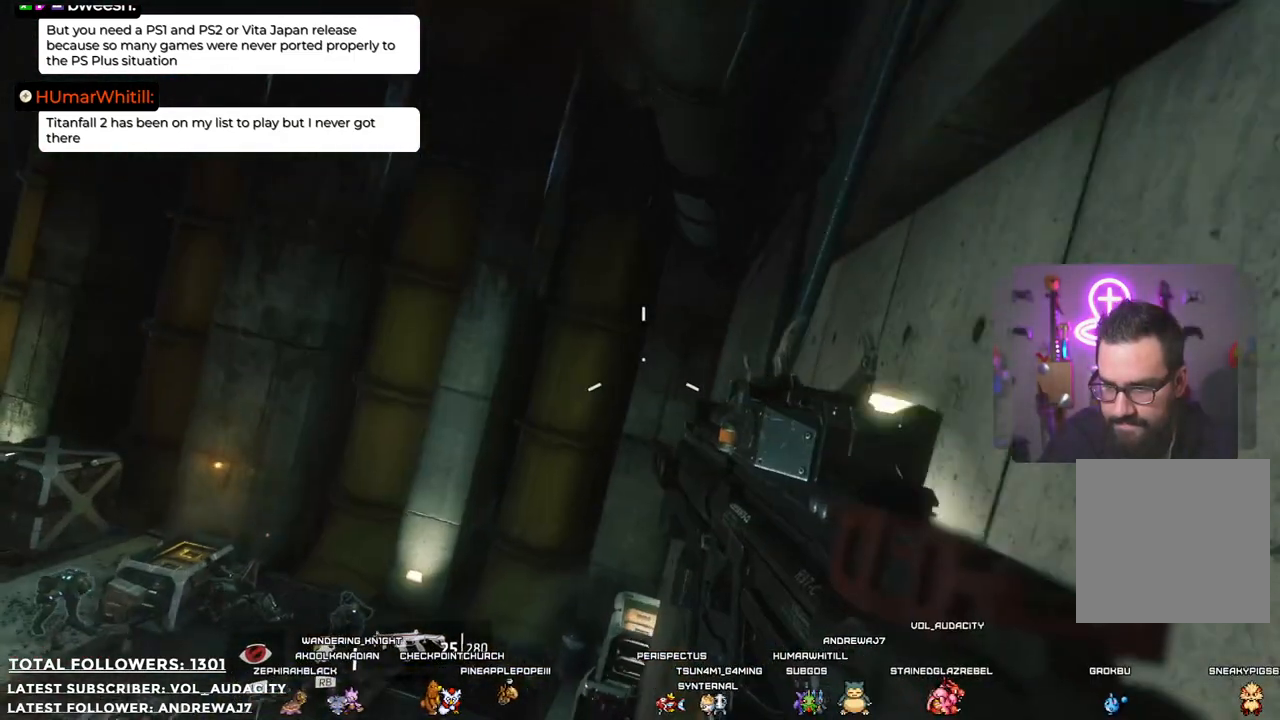
{"buttons": [], "left_stick": "up", "right_stick": "center", "events": [[485, "A", "up"]]}
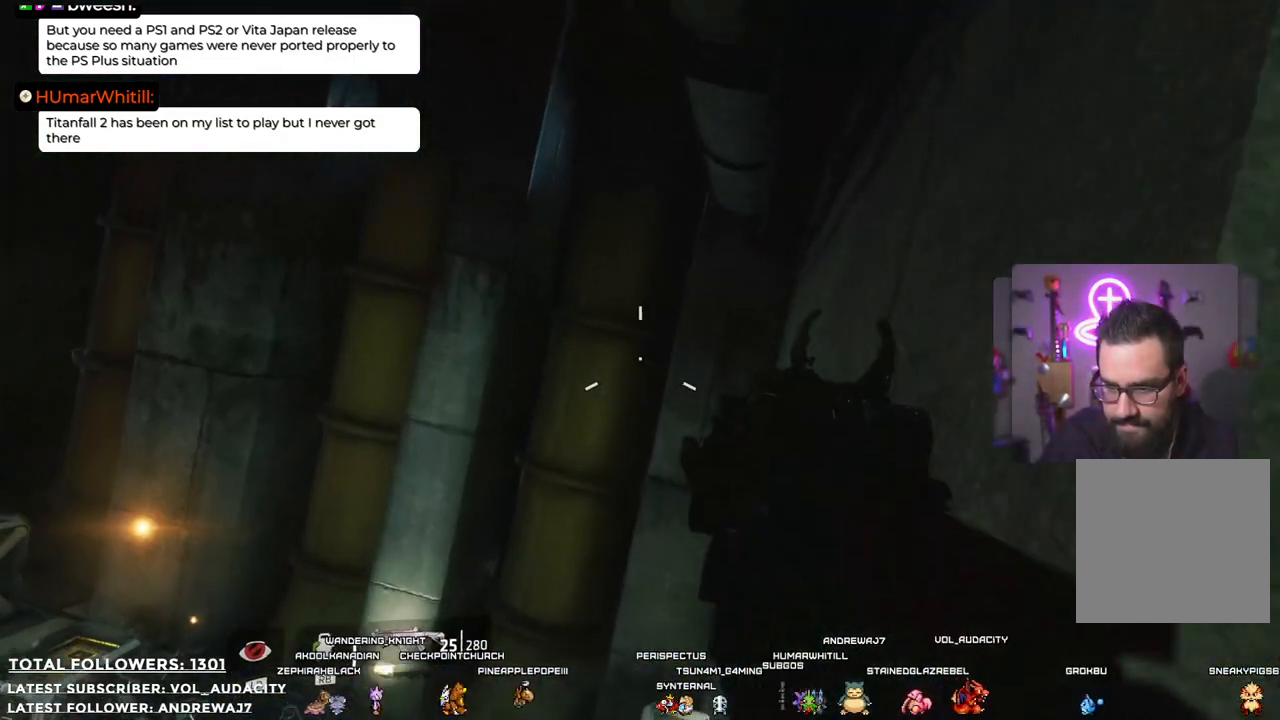
{"buttons": [], "left_stick": "up-left", "right_stick": "center", "events": [[51, "A", "down"], [217, "left_stick", "up-left"], [501, "A", "up"]]}
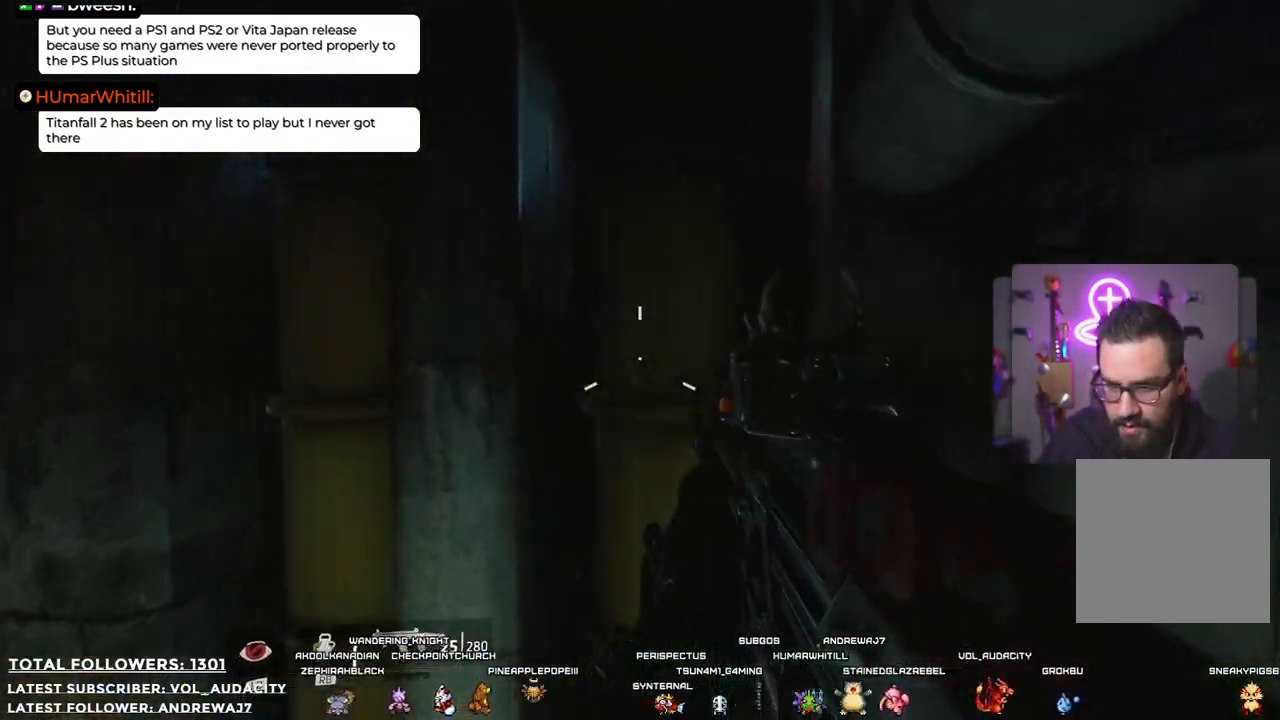
{"buttons": [], "left_stick": "left", "right_stick": "down-left", "events": [[117, "right_stick", "left"], [217, "left_stick", "left"], [318, "right_stick", "down-left"]]}
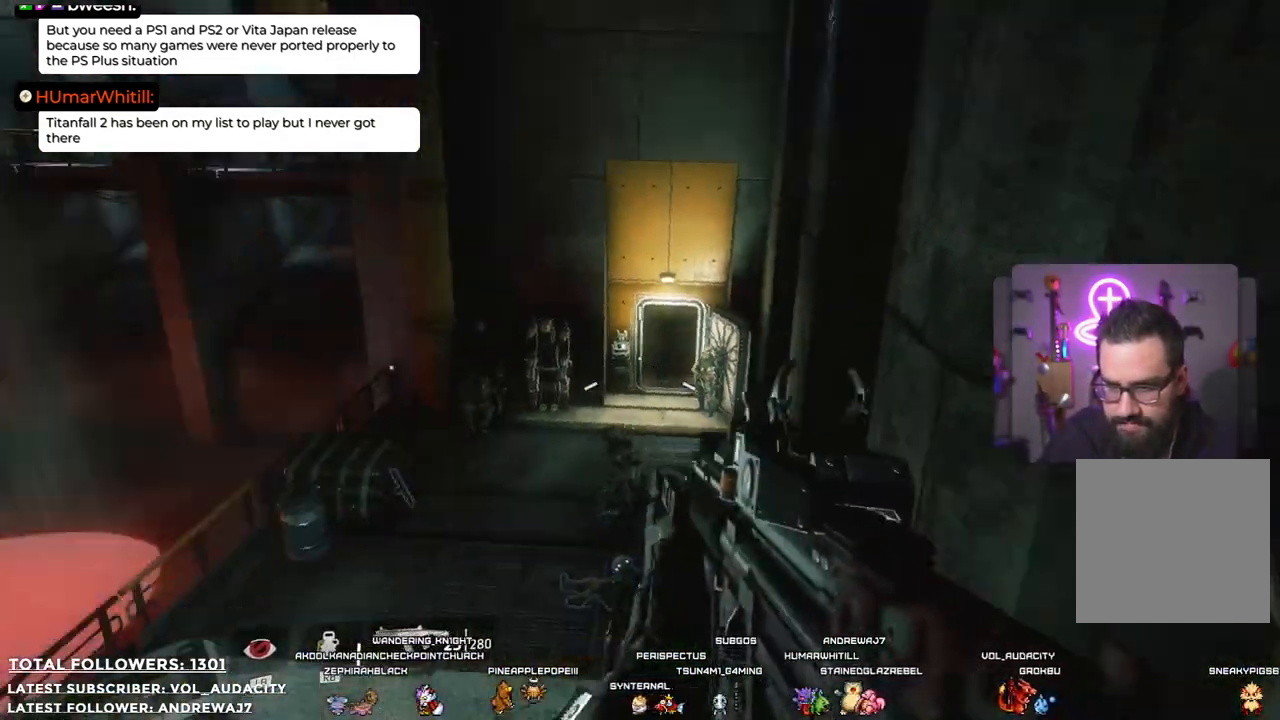
{"buttons": [], "left_stick": "up-left", "right_stick": "center", "events": [[184, "left_stick", "down-left"], [301, "right_stick", "center"], [501, "left_stick", "up-left"]]}
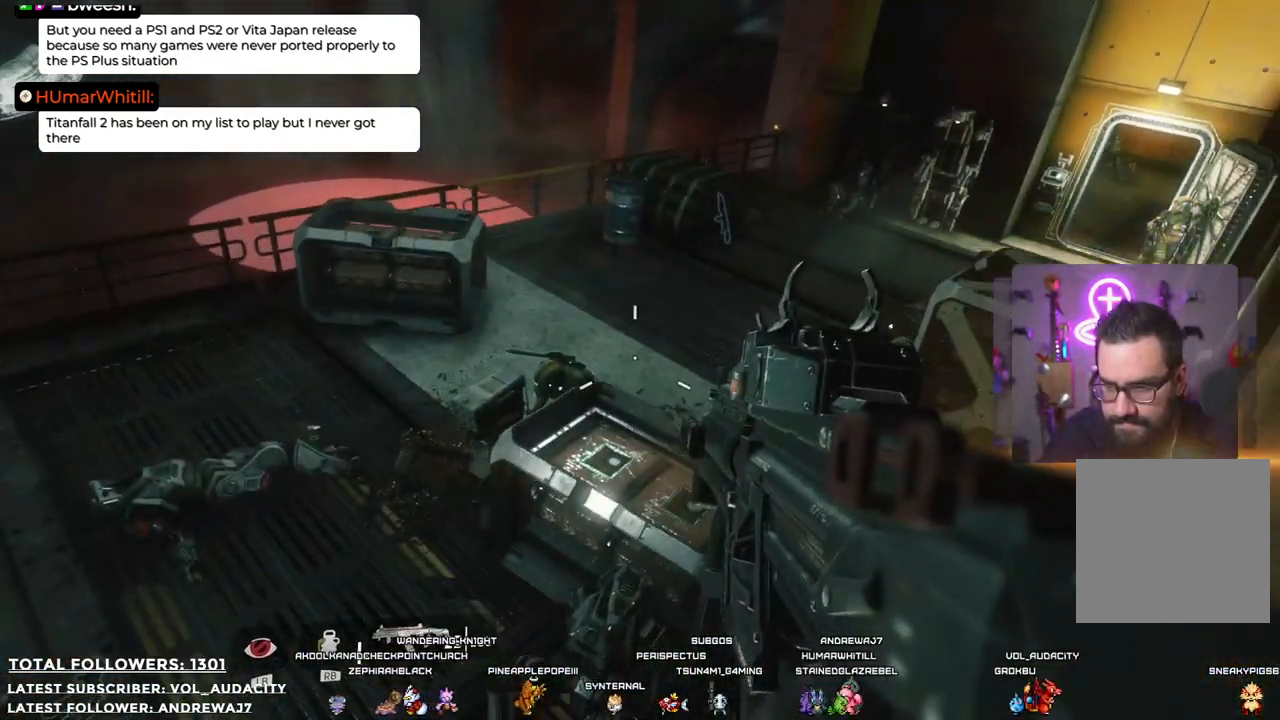
{"buttons": [], "left_stick": "up", "right_stick": "right", "events": [[468, "left_stick", "up"], [484, "right_stick", "right"]]}
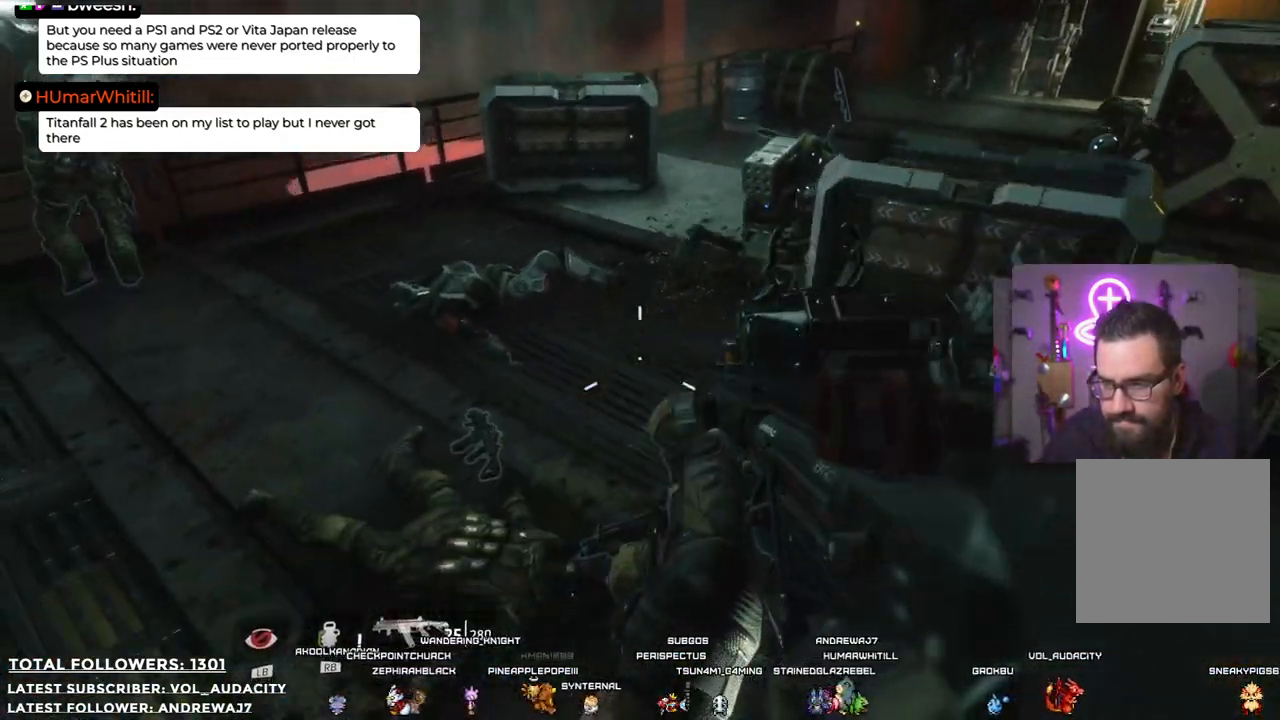
{"buttons": [], "left_stick": "up", "right_stick": "center", "events": [[67, "right_stick", "up-right"], [368, "right_stick", "center"]]}
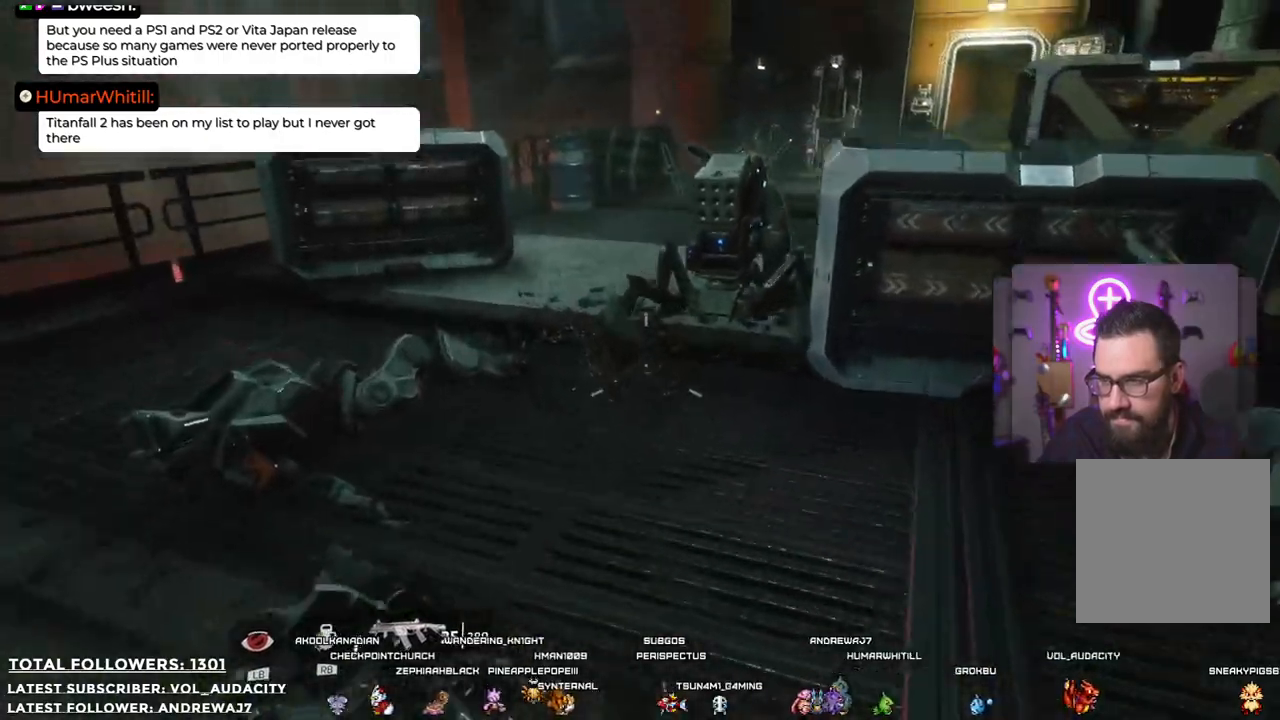
{"buttons": [], "left_stick": "up", "right_stick": "up-right", "events": [[167, "right_stick", "up-right"]]}
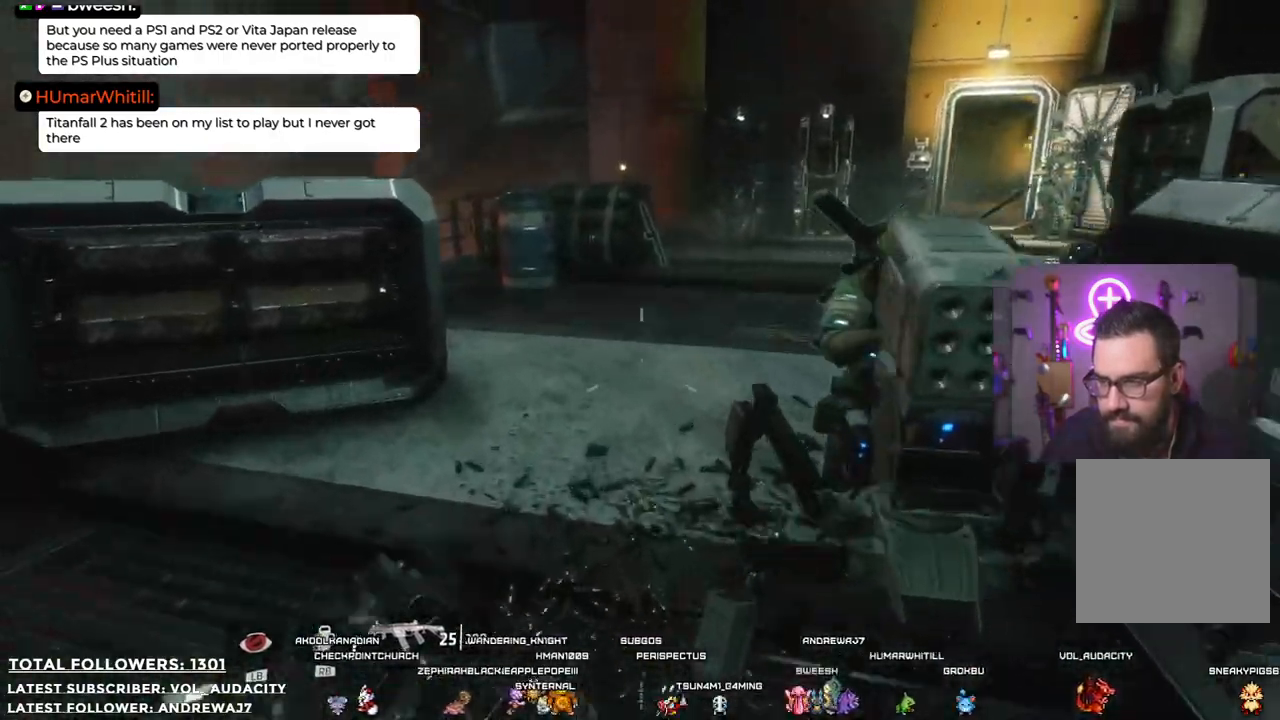
{"buttons": [], "left_stick": "up", "right_stick": "right", "events": [[17, "right_stick", "center"], [217, "right_stick", "right"]]}
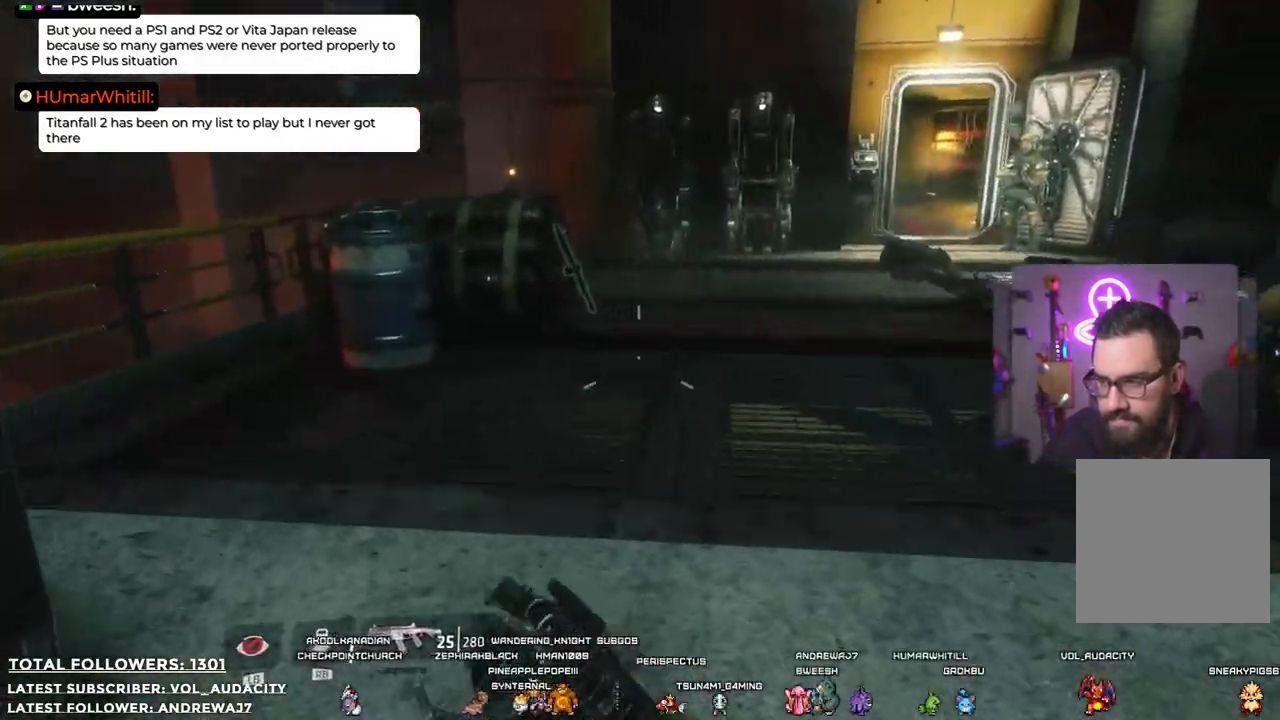
{"buttons": [], "left_stick": "up", "right_stick": "center", "events": [[151, "right_stick", "center"]]}
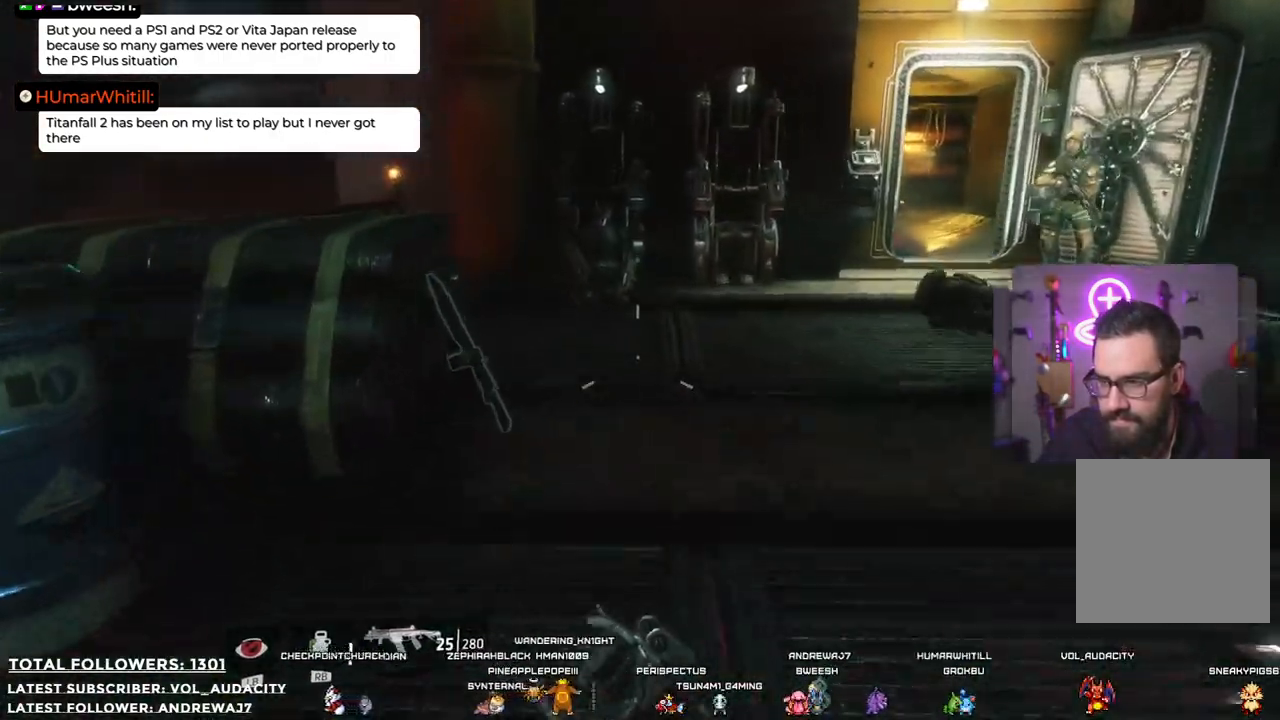
{"buttons": [], "left_stick": "up", "right_stick": "center", "events": []}
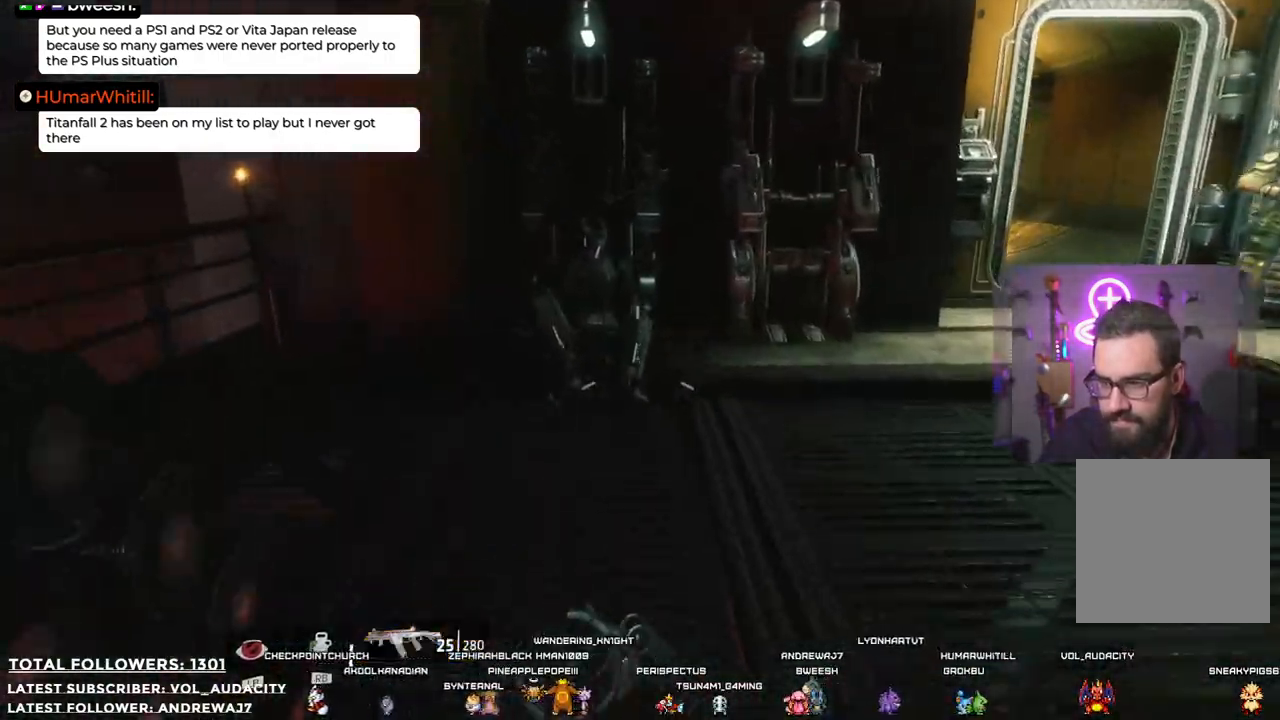
{"buttons": [], "left_stick": "up-right", "right_stick": "center", "events": [[50, "right_stick", "down"], [150, "left_stick", "up-right"], [184, "right_stick", "down-right"], [301, "left_stick", "right"], [451, "left_stick", "up-right"], [468, "right_stick", "center"]]}
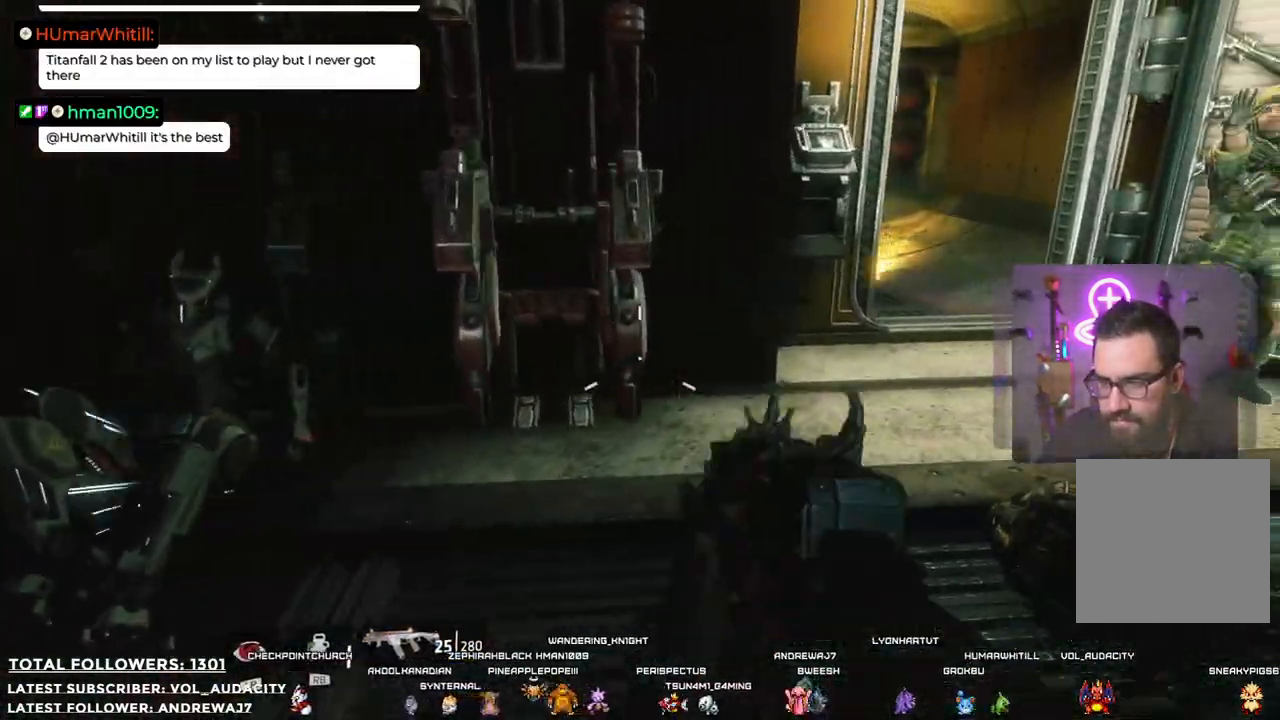
{"buttons": [], "left_stick": "up-right", "right_stick": "center", "events": [[217, "right_stick", "up"], [468, "right_stick", "center"]]}
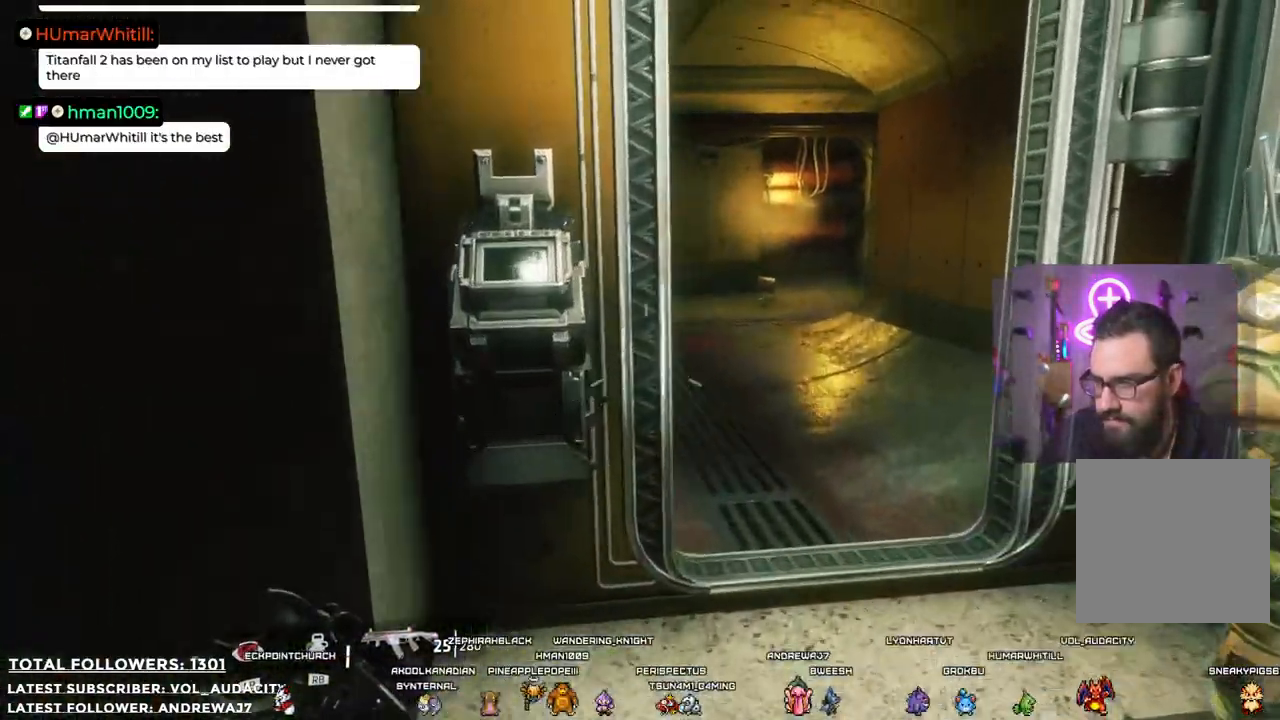
{"buttons": [], "left_stick": "up-right", "right_stick": "center", "events": []}